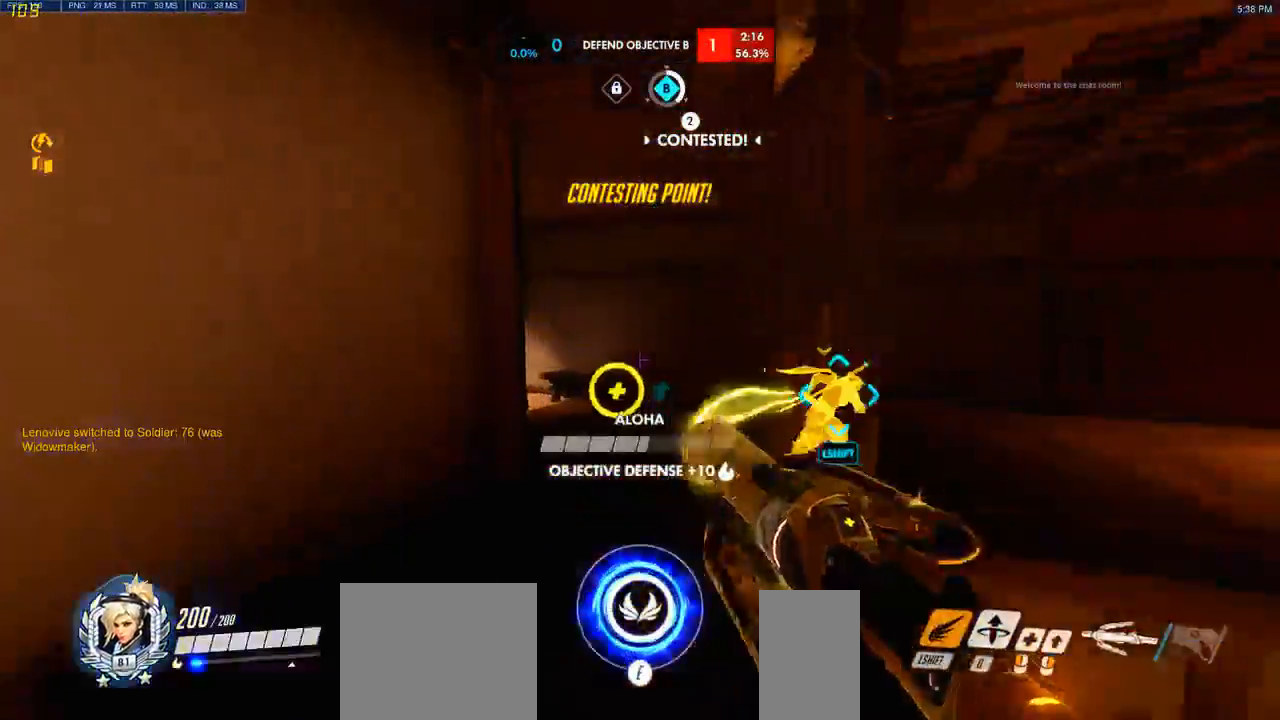
Gameplay with keyboard and mouse; each line is a JSON object with the keys and mouse buttons held at the frame after it. "events" lists presses ("down") and releases ("up") of "a", "ctrl", "d", "e", "q", "s", "shift", "space", "w", "mouse_left", "mouse_wheel", "mouse_right", "mouse_mb4" and "mouse_mb5" between this image and that frame as [ms after this image, input, new state], when the widget could be followed in between. "mouse_left", "mouse_wheel", "mouse_right", "mouse_mb4", "mouse_mb5" = the "left", "wheel", "right", "mb4", "mb5" buttons of the "mouse" list. No other keys are recorded. "wheel" means that the mouse wheel is clicked or scrolled. Mouse movement is not recorded.
{"keys": ["a"], "mouse": [], "events": [[500, "w", "up"]]}
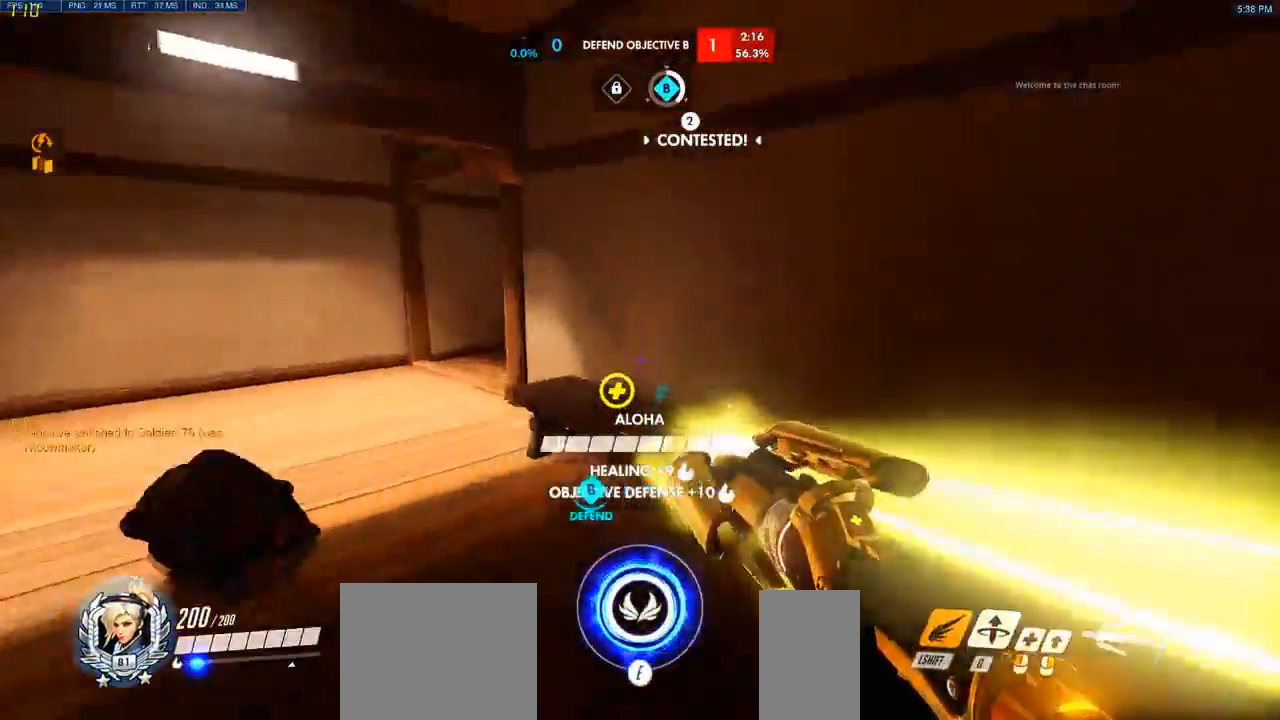
{"keys": ["s"], "mouse": [], "events": [[167, "s", "down"], [250, "a", "up"]]}
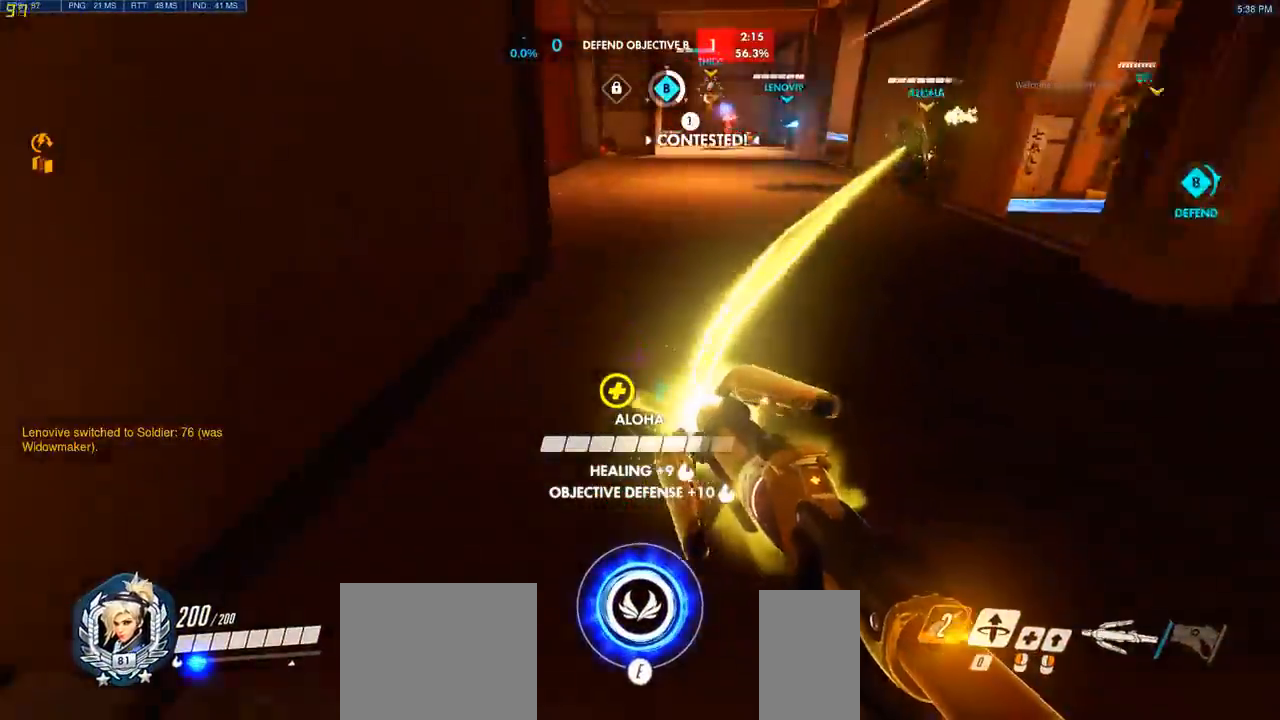
{"keys": ["s"], "mouse": [], "events": [[17, "d", "down"], [500, "d", "up"]]}
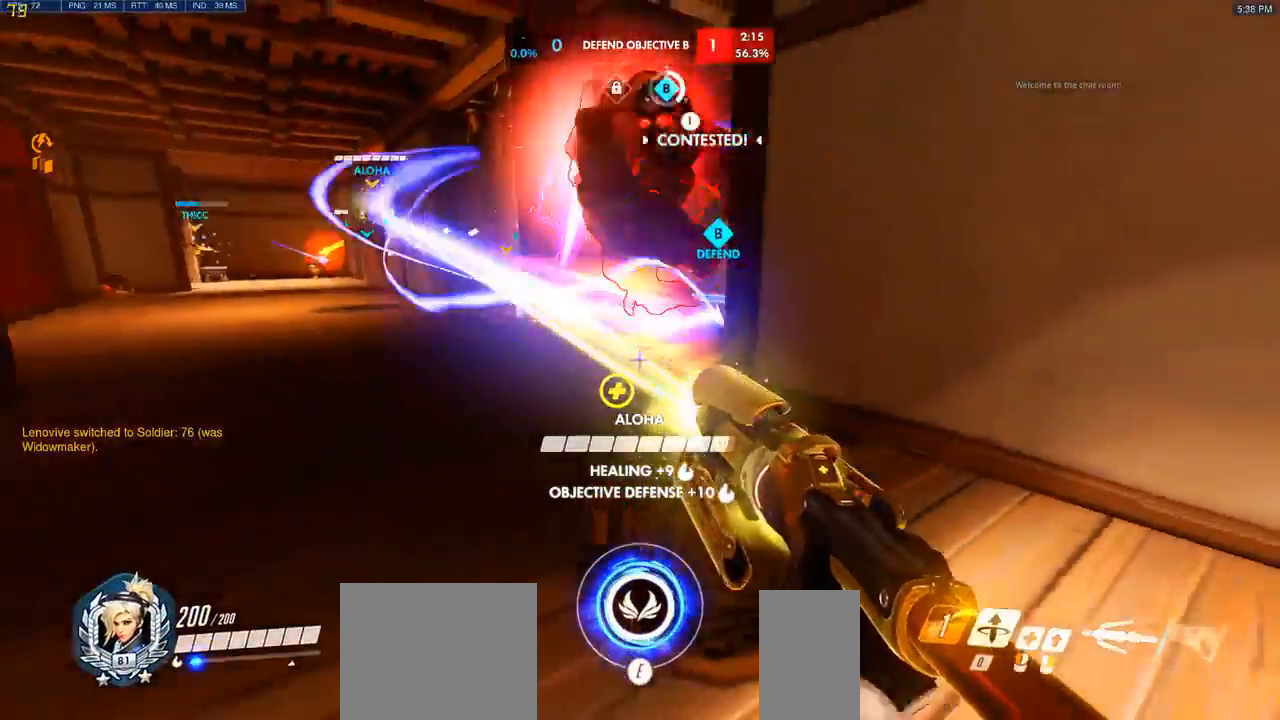
{"keys": ["a", "w"], "mouse": [], "events": [[17, "mouse_left", "down"], [100, "a", "down"], [167, "mouse_left", "up"], [200, "s", "up"], [350, "w", "down"]]}
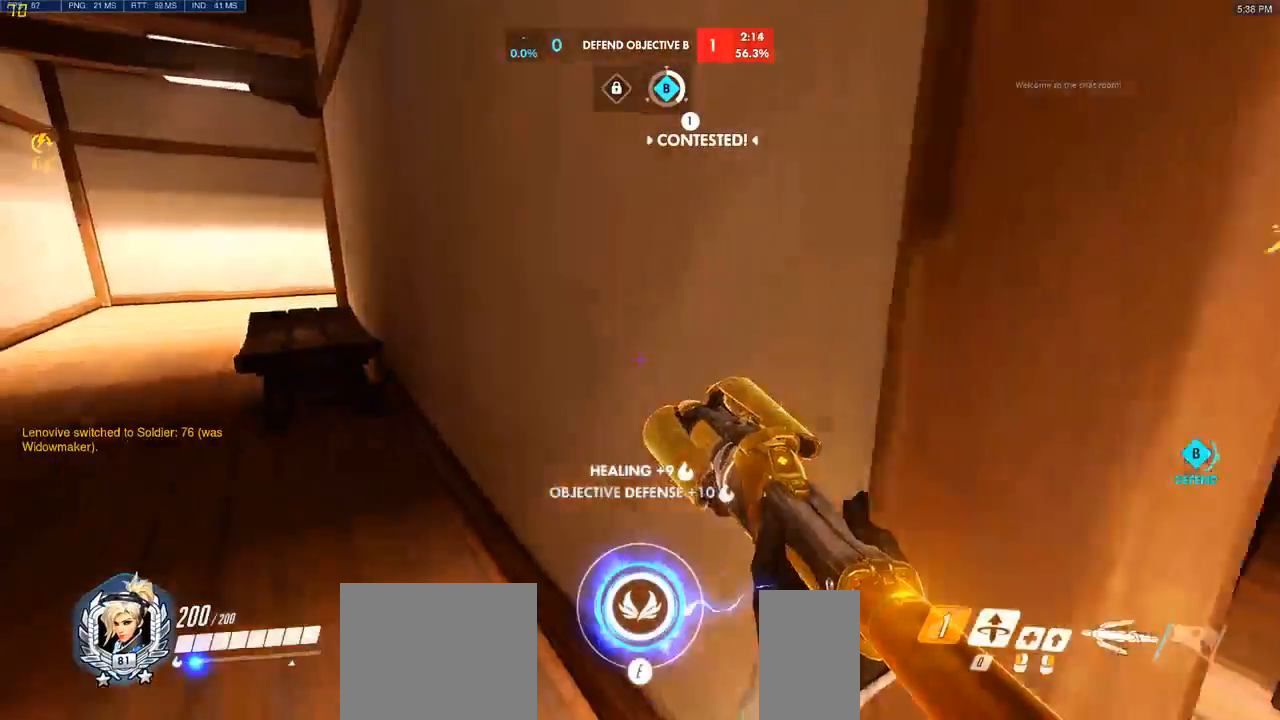
{"keys": ["a"], "mouse": [], "events": [[167, "w", "up"], [200, "space", "down"], [350, "space", "up"], [383, "s", "down"], [450, "s", "up"]]}
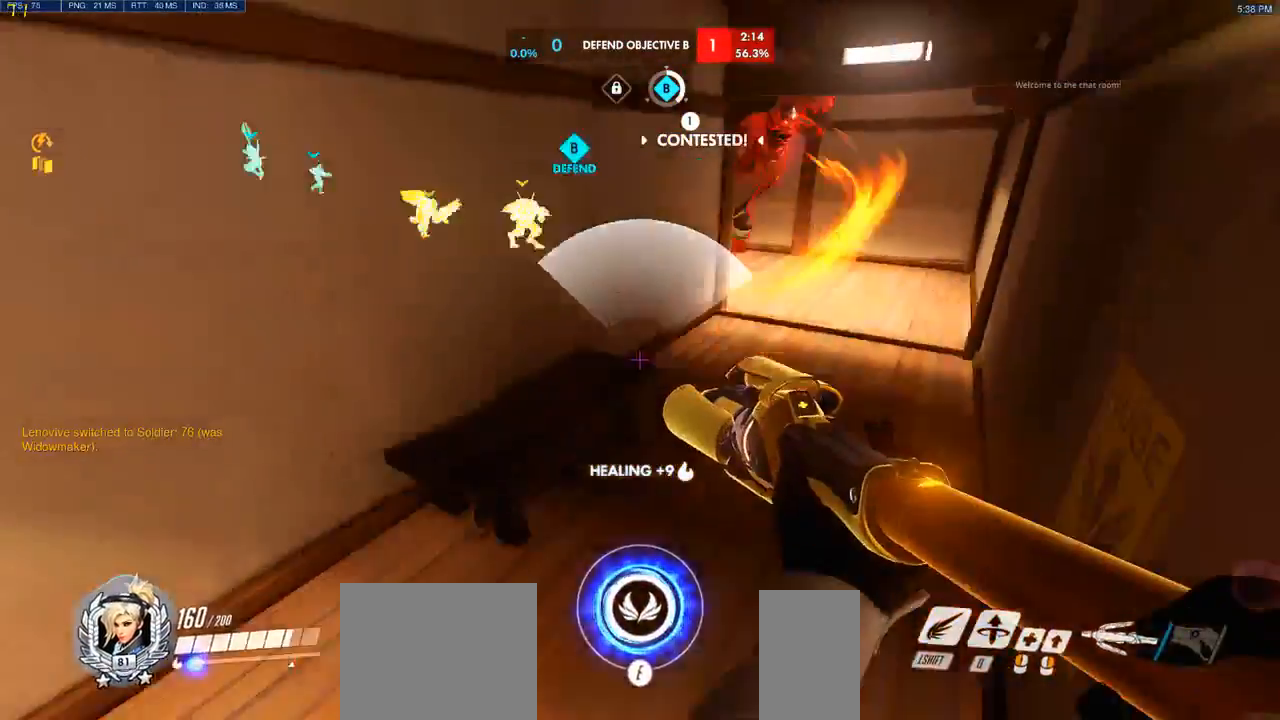
{"keys": [], "mouse": [], "events": [[350, "a", "up"]]}
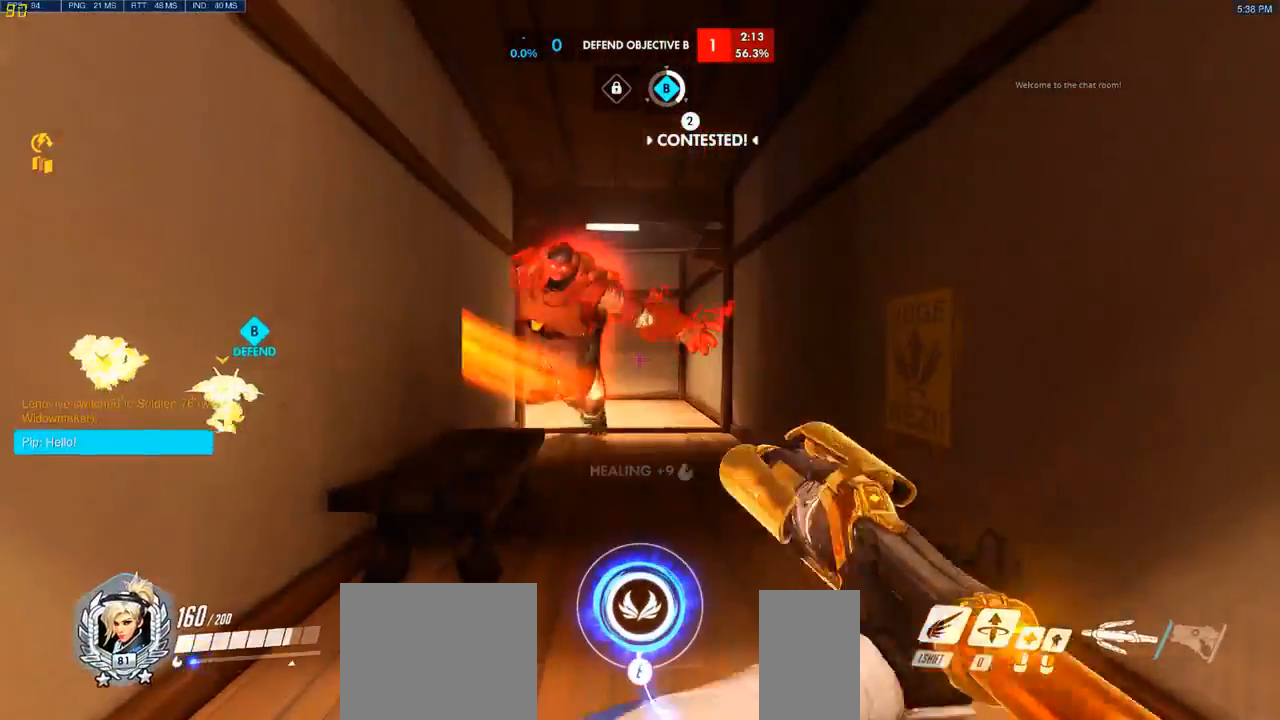
{"keys": ["a", "w"], "mouse": [], "events": [[117, "s", "down"], [217, "a", "down"], [317, "s", "up"], [467, "w", "down"]]}
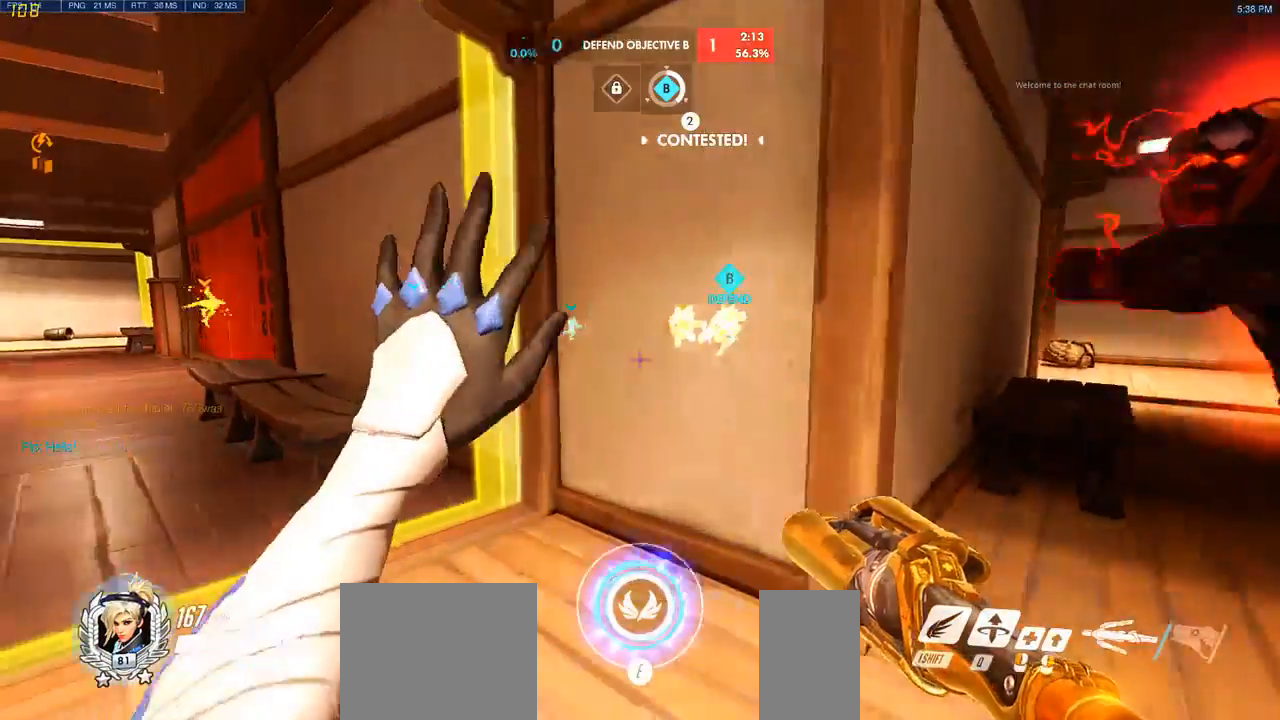
{"keys": ["a"], "mouse": [], "events": [[167, "w", "up"]]}
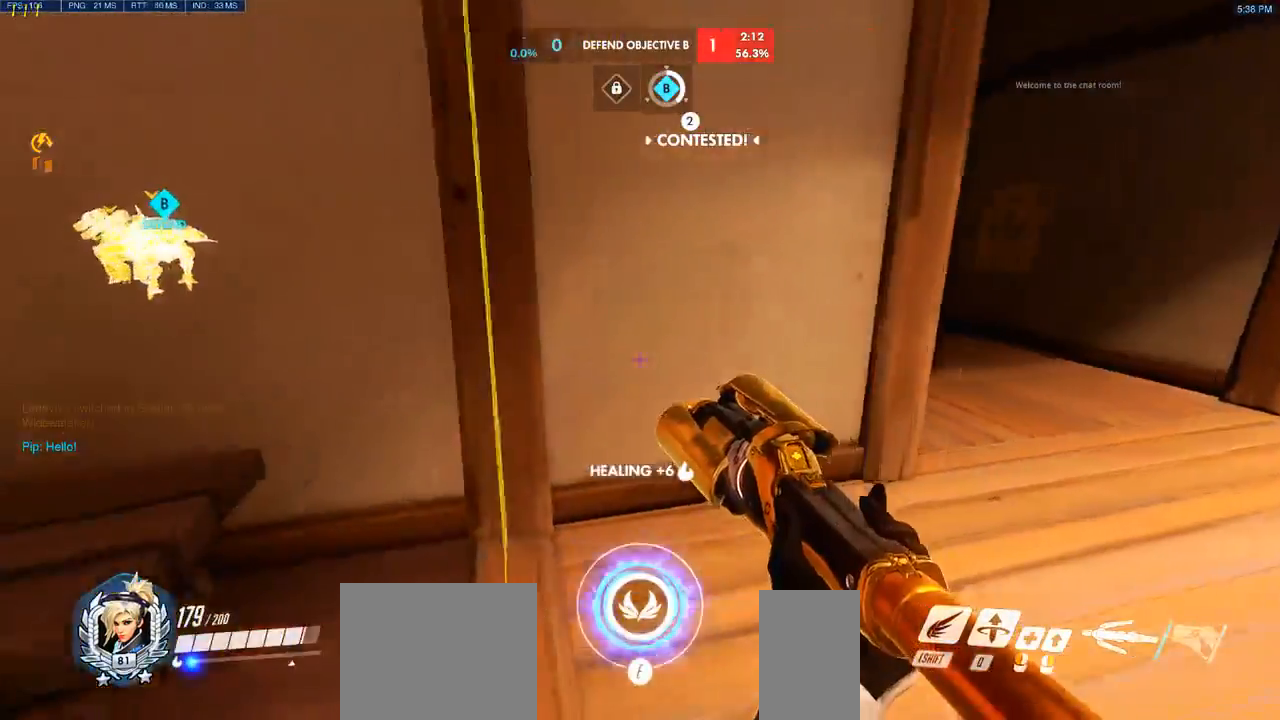
{"keys": ["d", "w"], "mouse": [], "events": [[67, "d", "down"], [83, "a", "up"], [233, "w", "down"], [300, "w", "up"], [483, "w", "down"]]}
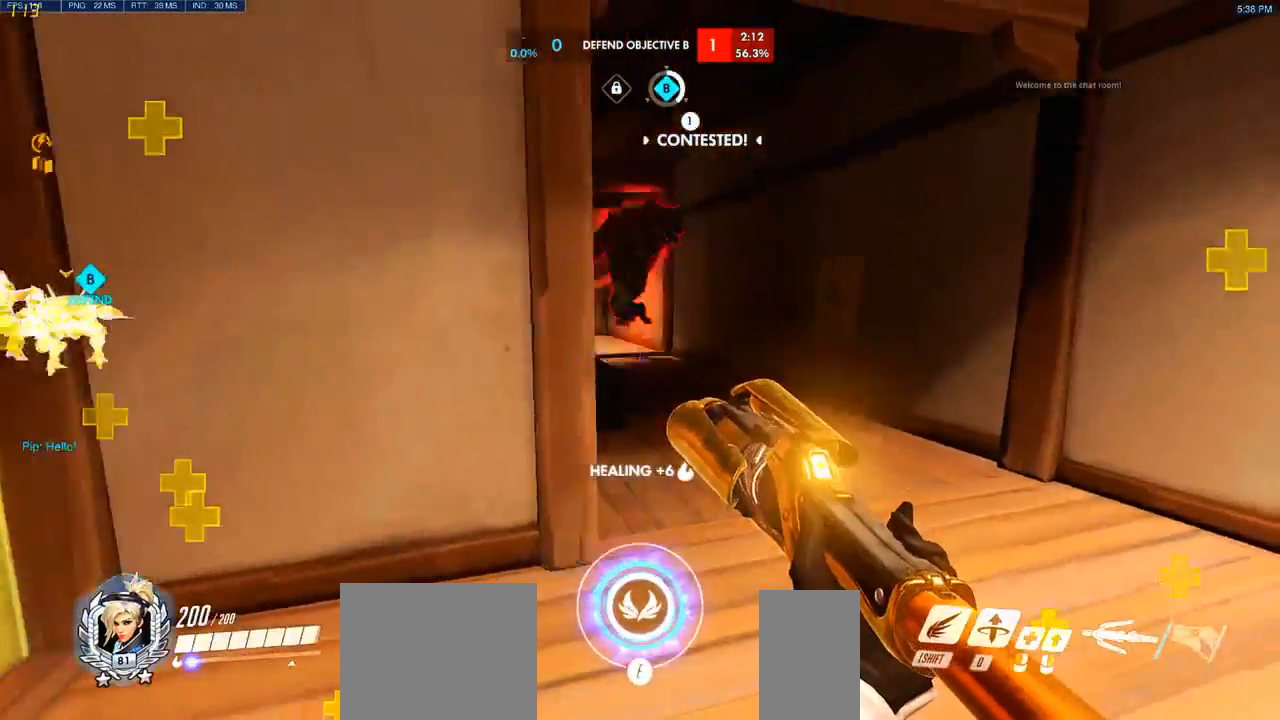
{"keys": ["d"], "mouse": [], "events": [[67, "w", "up"], [83, "d", "up"], [450, "d", "down"]]}
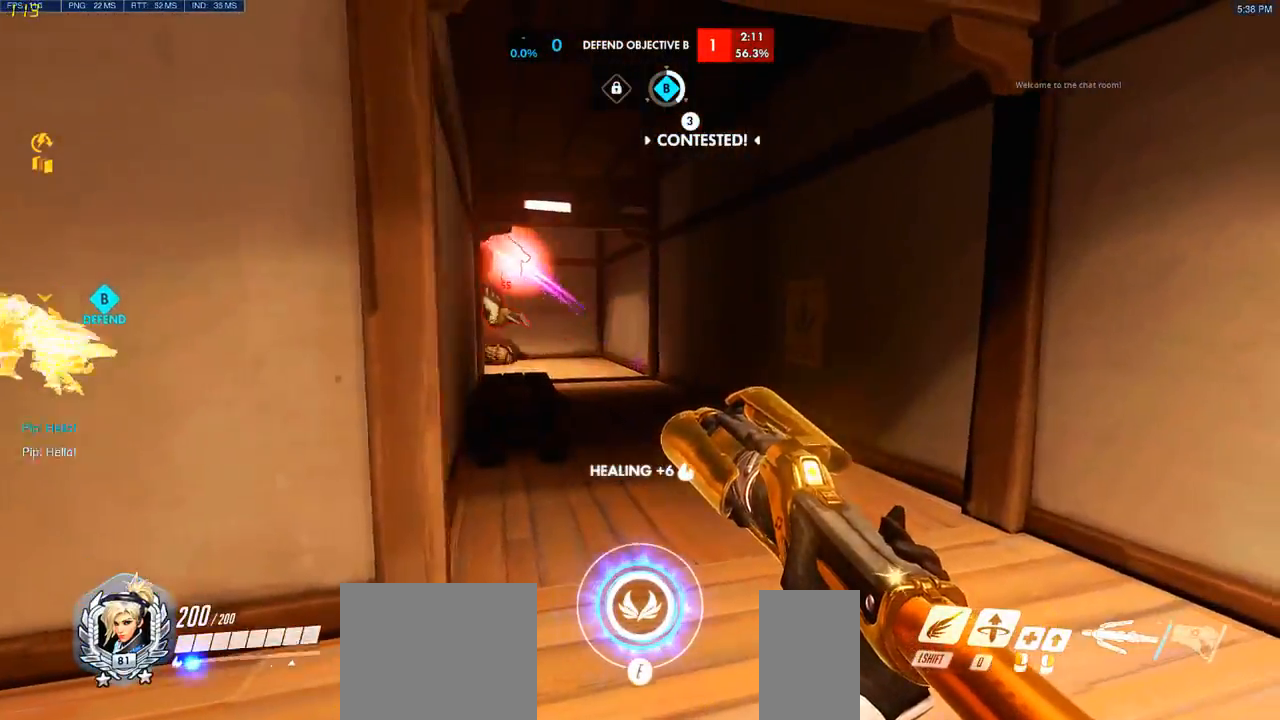
{"keys": ["w"], "mouse": [], "events": [[83, "w", "down"], [400, "d", "up"]]}
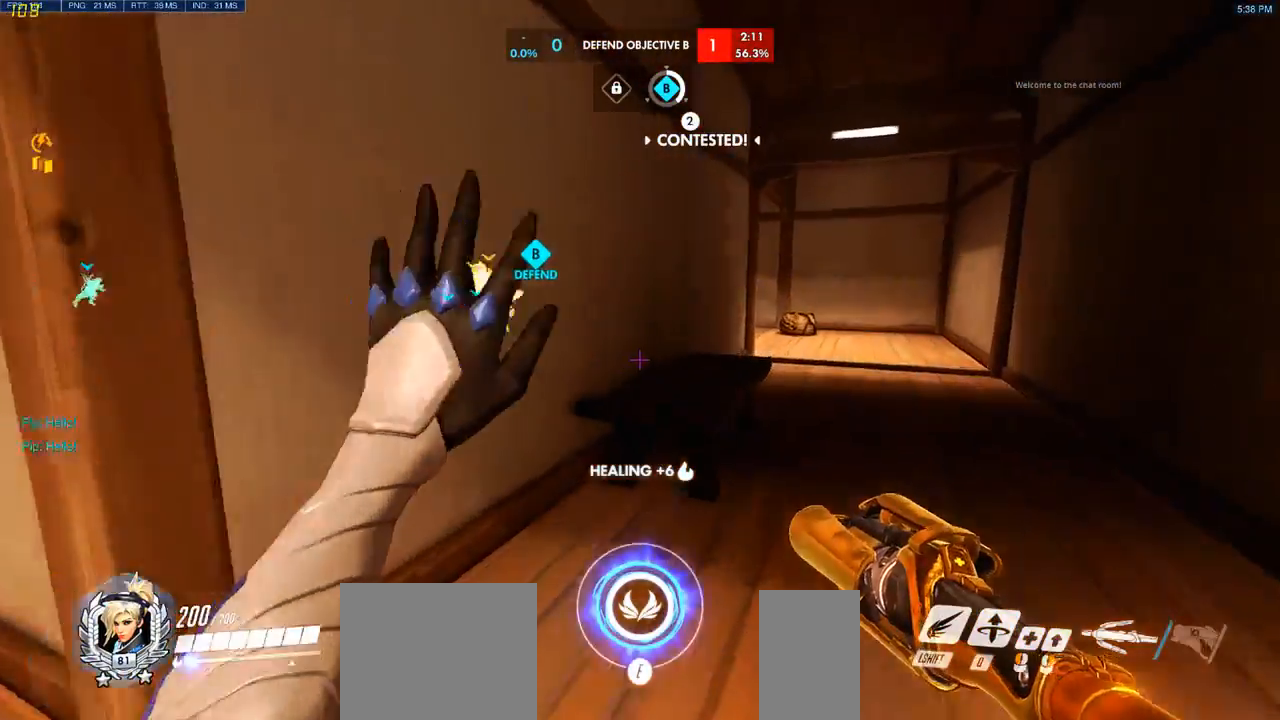
{"keys": ["w"], "mouse": [], "events": [[17, "d", "down"], [83, "d", "up"], [267, "w", "up"], [433, "w", "down"]]}
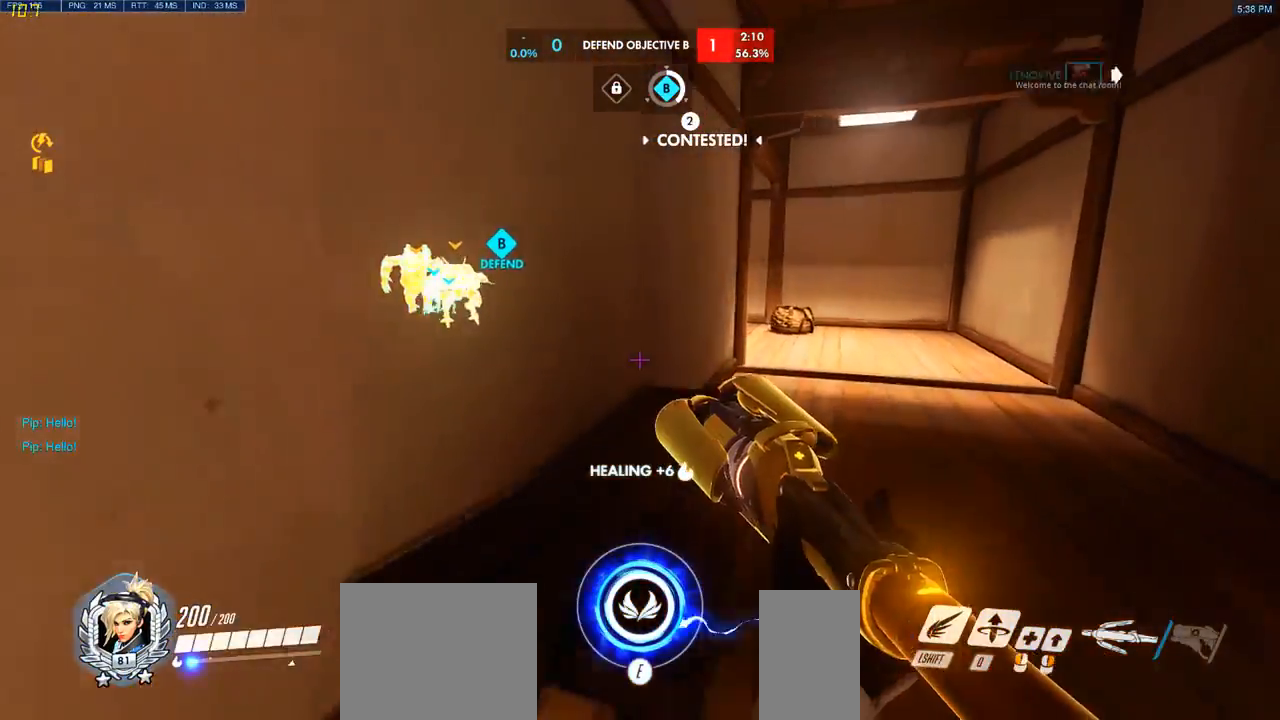
{"keys": ["w"], "mouse": [], "events": [[33, "d", "down"], [350, "d", "up"]]}
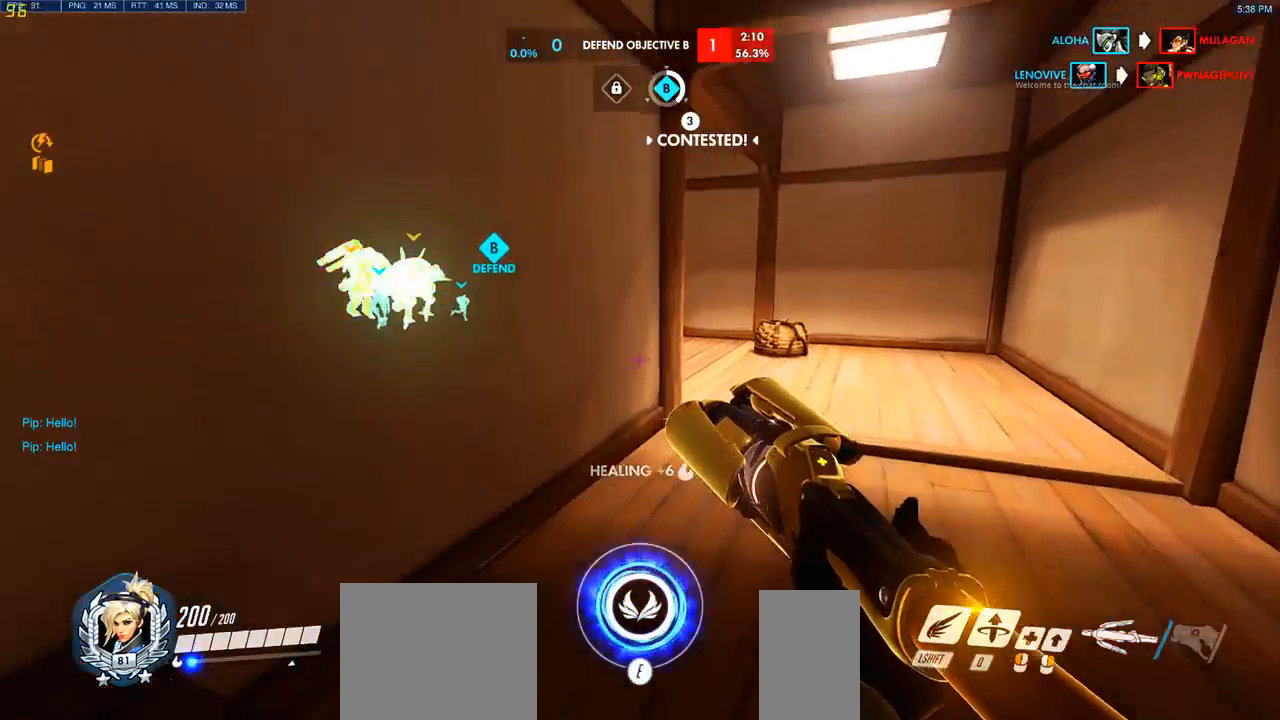
{"keys": ["d", "w"], "mouse": [], "events": [[83, "d", "down"]]}
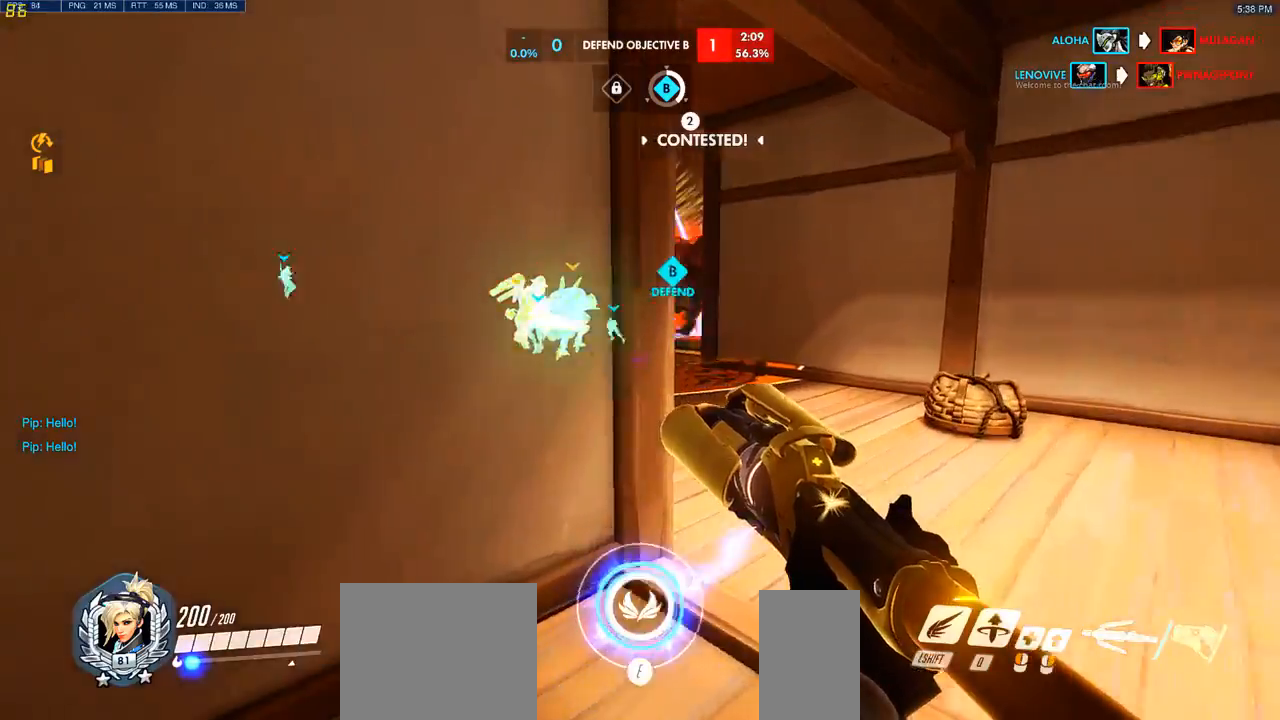
{"keys": ["d", "w"], "mouse": ["left"]}
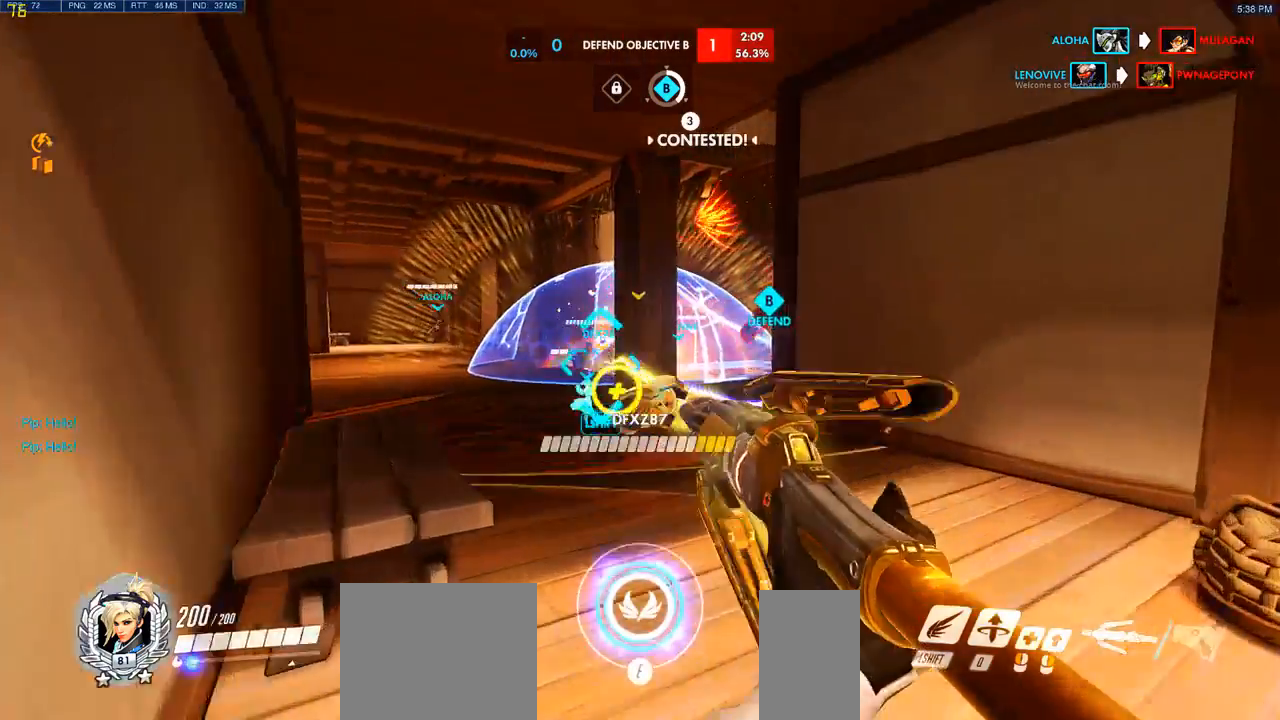
{"keys": ["s"], "mouse": ["left"], "events": [[50, "d", "up"], [167, "d", "down"], [200, "mouse_left", "up"], [250, "w", "up"], [383, "s", "down"], [417, "mouse_left", "down"], [500, "d", "up"]]}
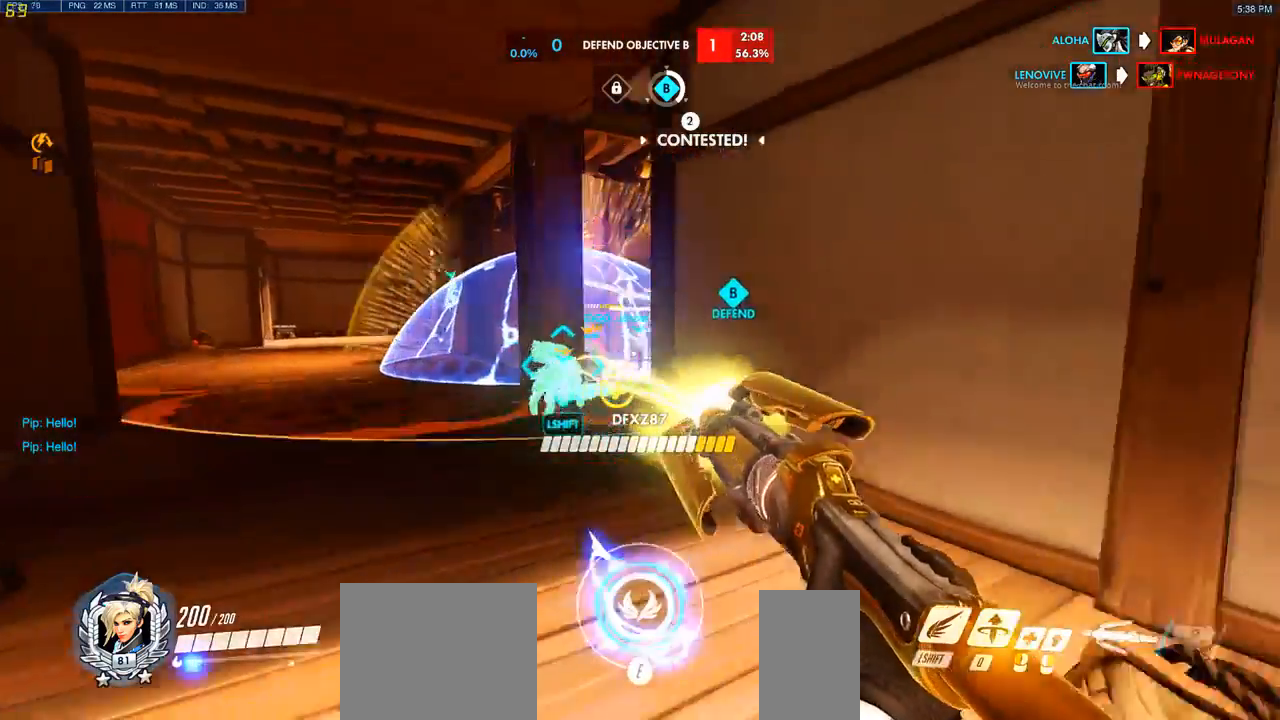
{"keys": ["space", "w"], "mouse": []}
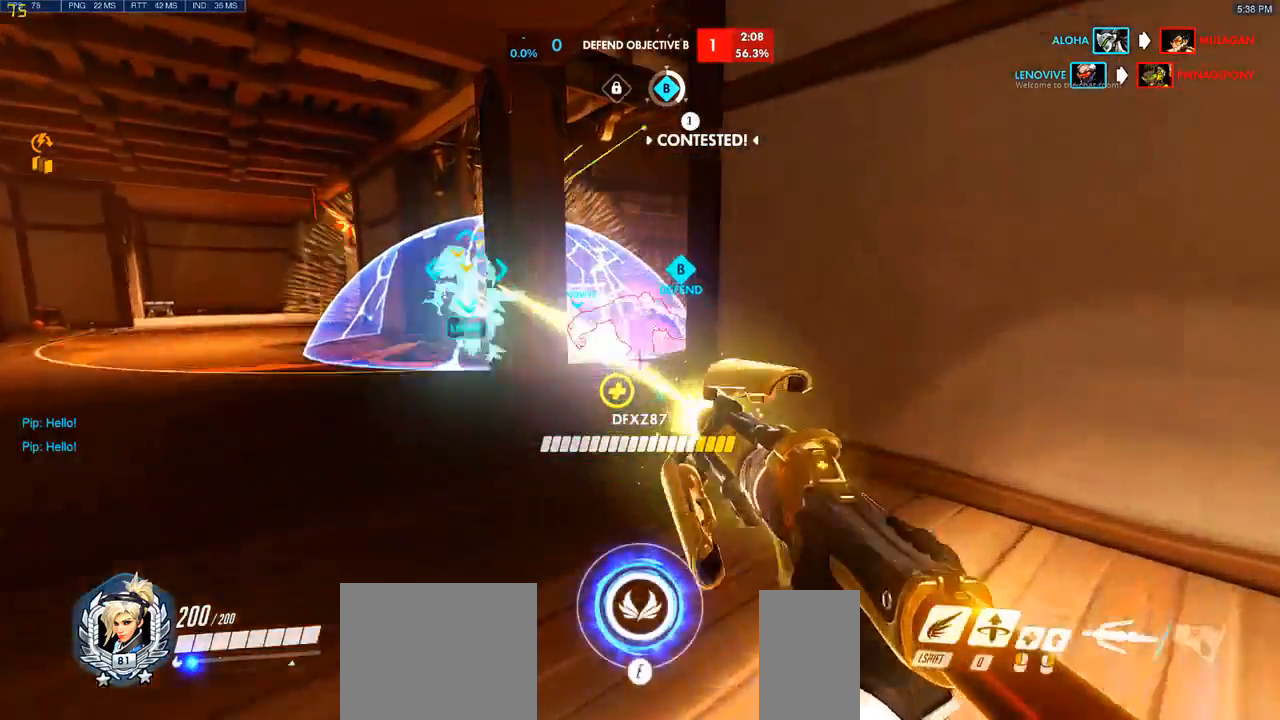
{"keys": ["d", "w"], "mouse": ["left"], "events": [[150, "mouse_left", "down"], [183, "space", "up"], [317, "d", "down"]]}
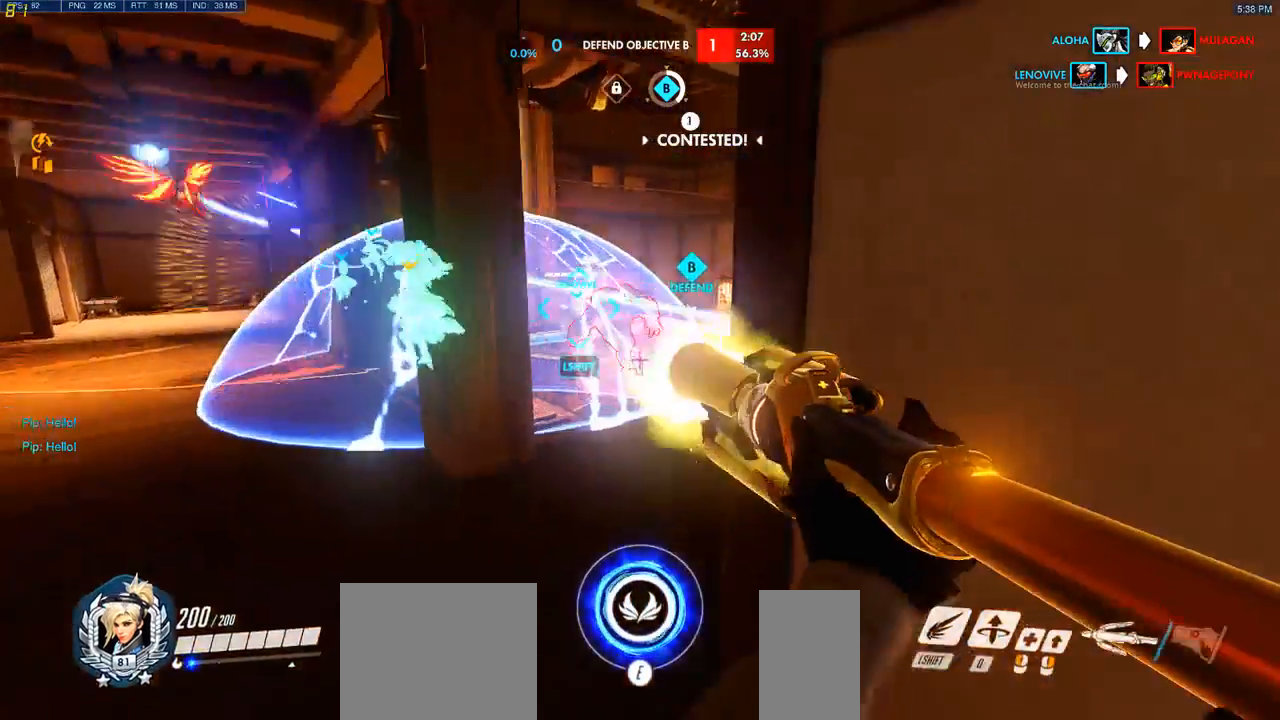
{"keys": ["a"], "mouse": ["left"], "events": [[100, "w", "up"], [283, "s", "down"], [317, "d", "up"], [383, "a", "down"], [383, "s", "up"]]}
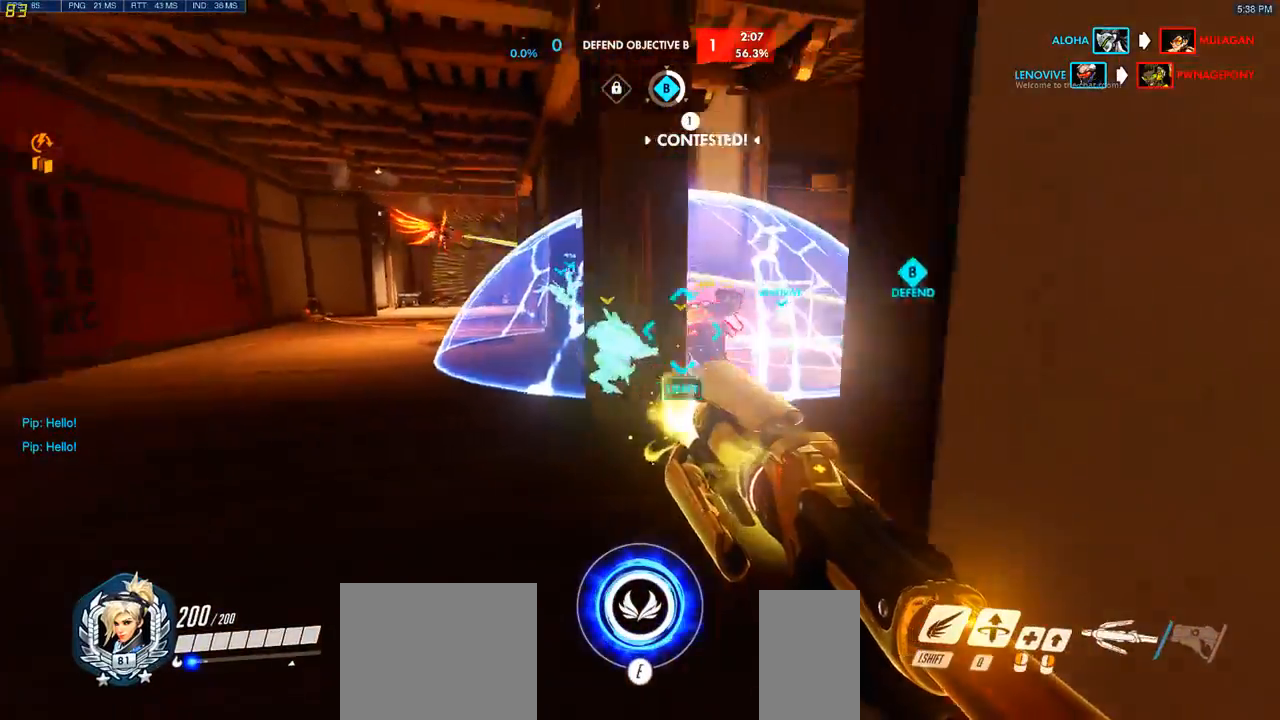
{"keys": ["w"], "mouse": [], "events": [[133, "w", "down"], [350, "a", "up"], [400, "mouse_left", "up"]]}
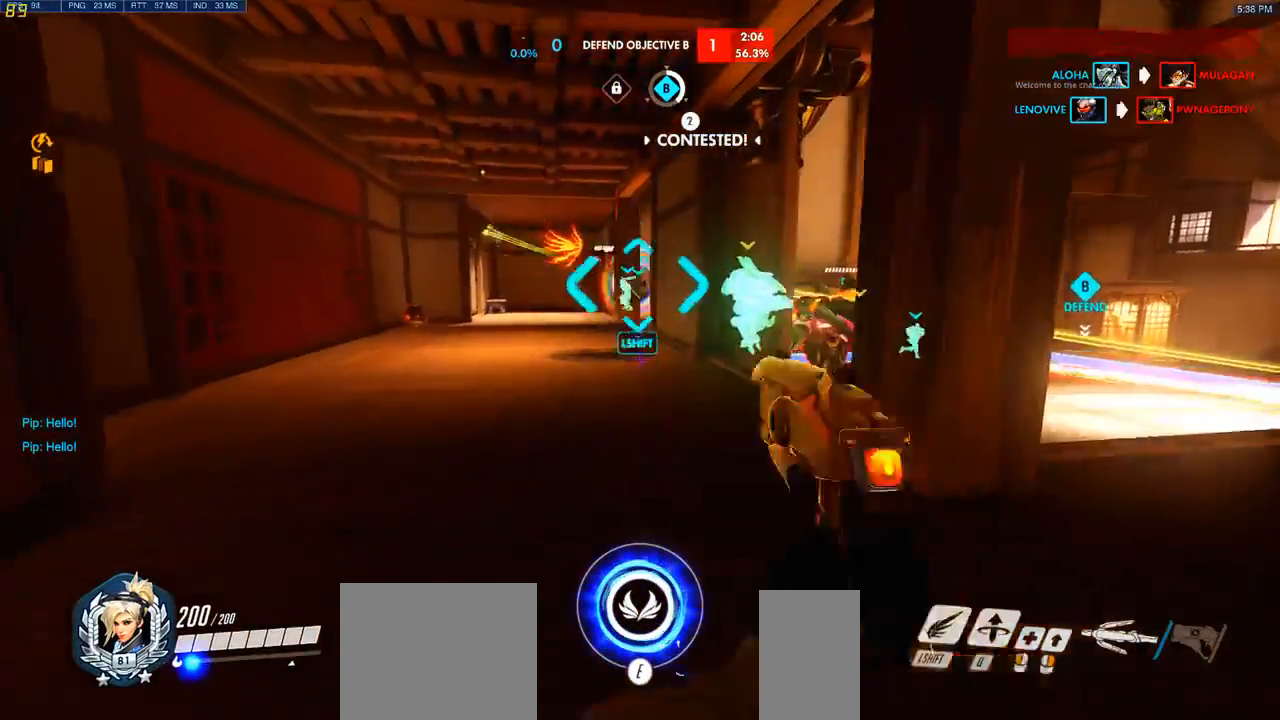
{"keys": ["w"], "mouse": [], "events": [[200, "a", "down"], [317, "space", "down"], [383, "a", "up"], [467, "space", "up"]]}
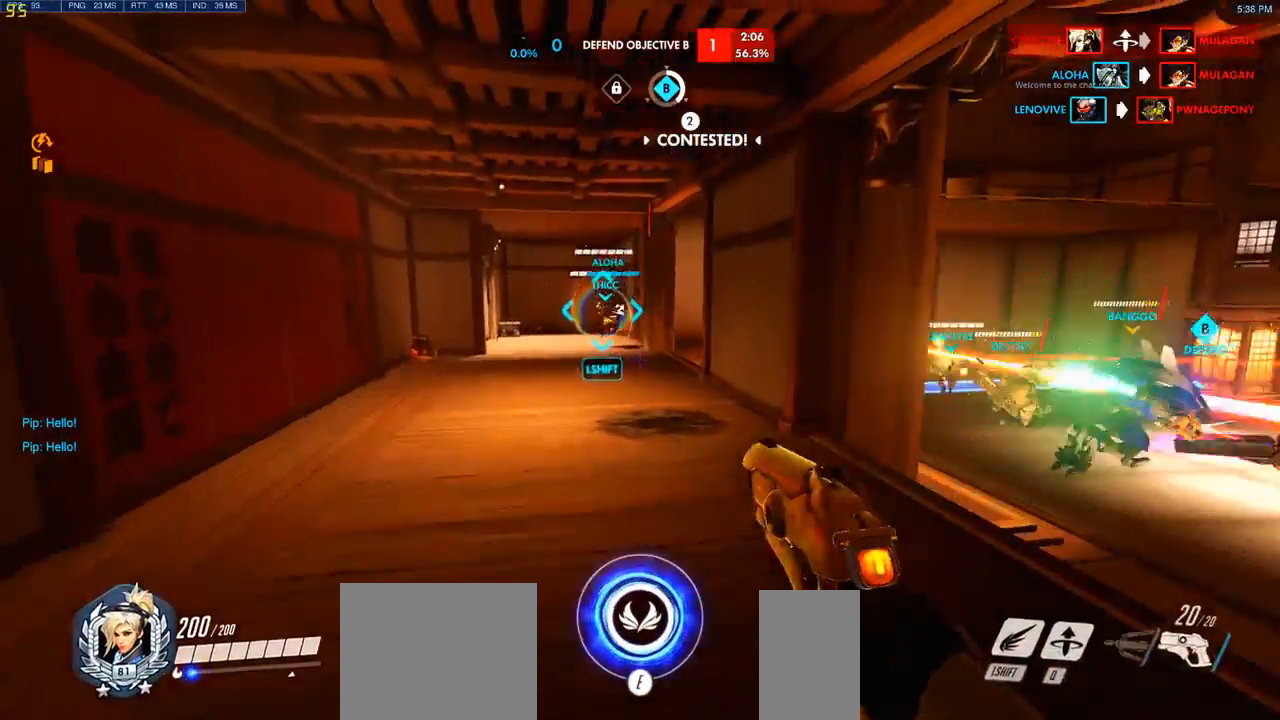
{"keys": ["w"], "mouse": ["left"], "events": [[150, "mouse_left", "down"]]}
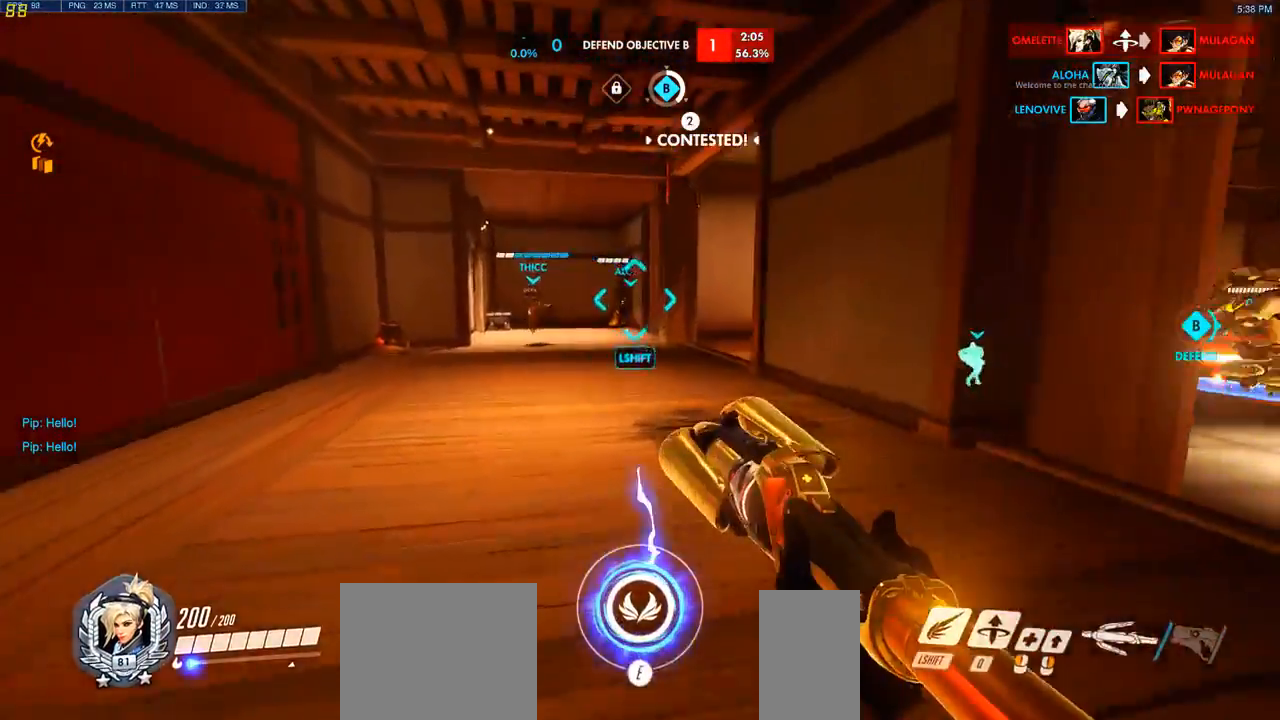
{"keys": ["w"], "mouse": [], "events": [[83, "a", "down"], [367, "mouse_left", "up"], [383, "a", "up"]]}
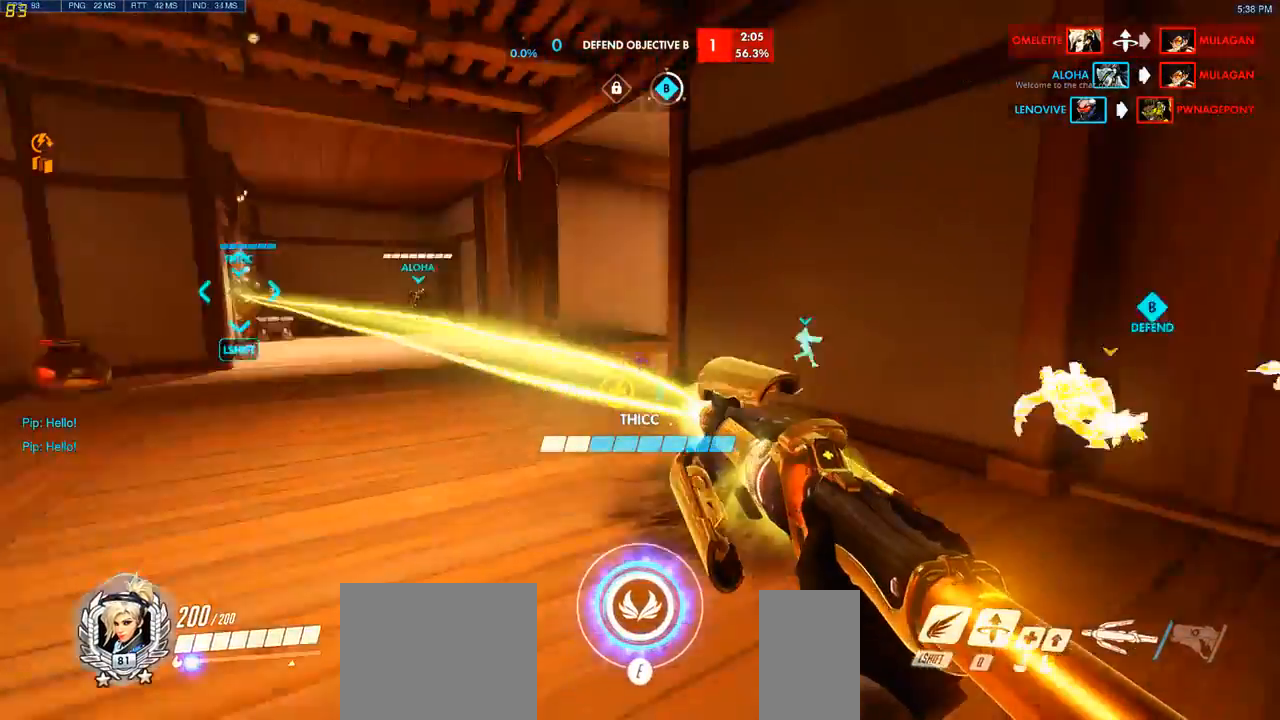
{"keys": ["a", "w"], "mouse": []}
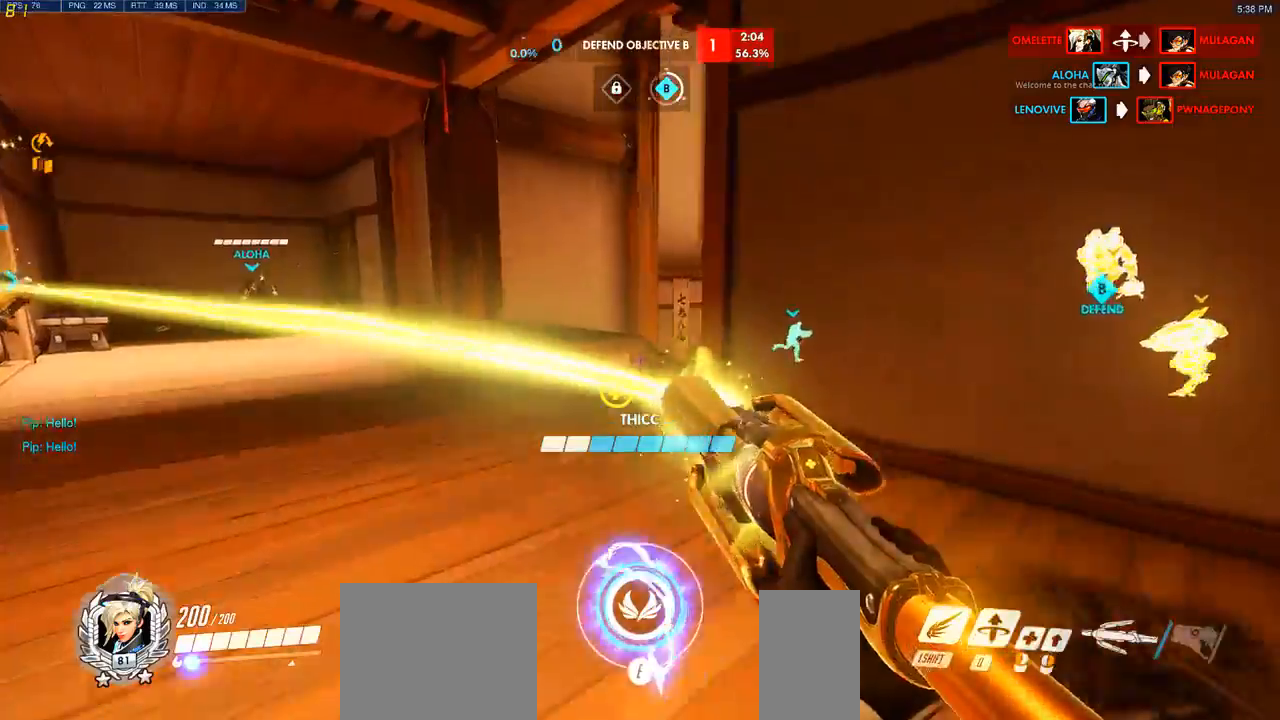
{"keys": ["a", "w"], "mouse": [], "events": [[17, "a", "up"], [233, "space", "down"], [317, "a", "down"], [433, "space", "up"]]}
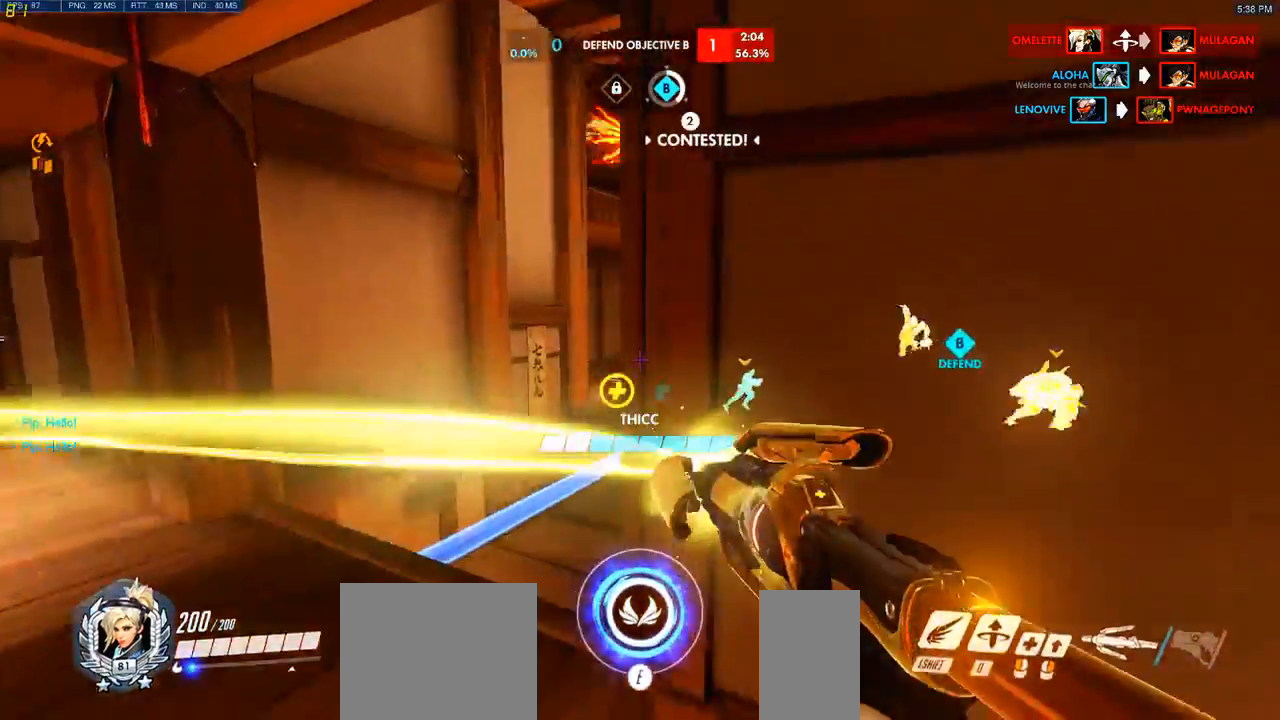
{"keys": ["a", "w"], "mouse": [], "events": []}
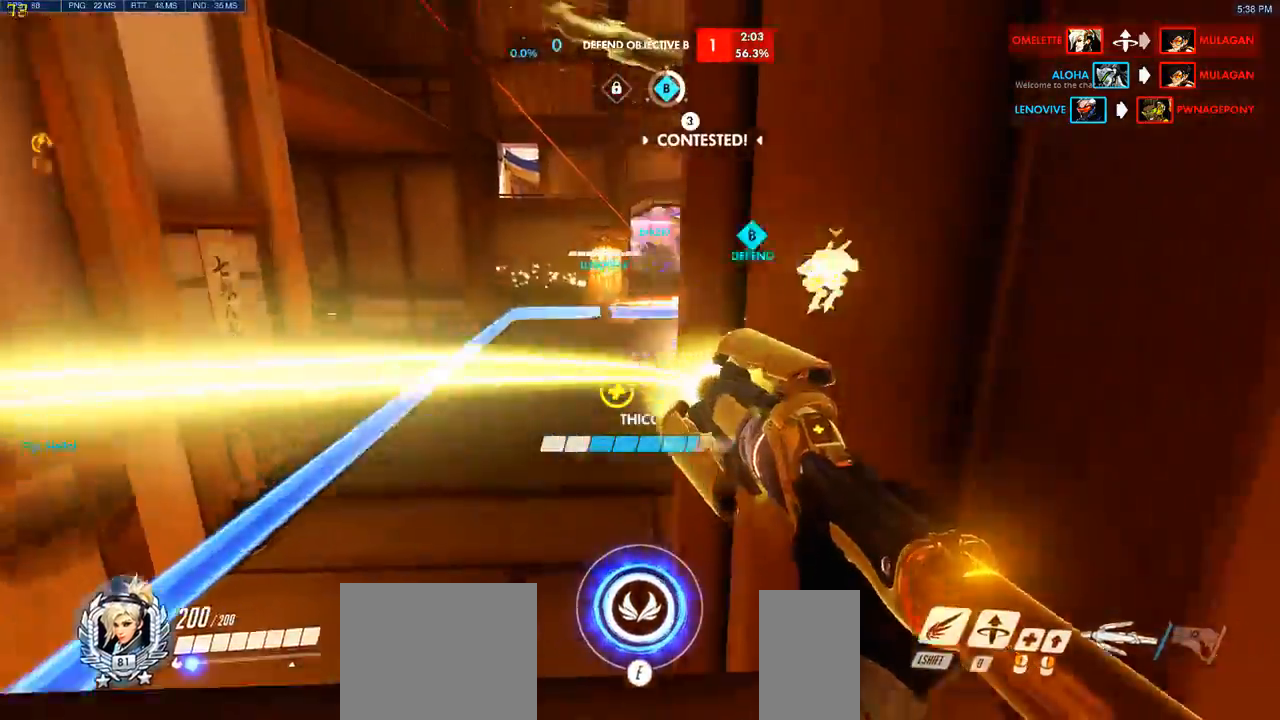
{"keys": ["d"], "mouse": ["left"], "events": [[200, "a", "up"], [217, "mouse_left", "down"], [500, "d", "down"], [500, "w", "up"]]}
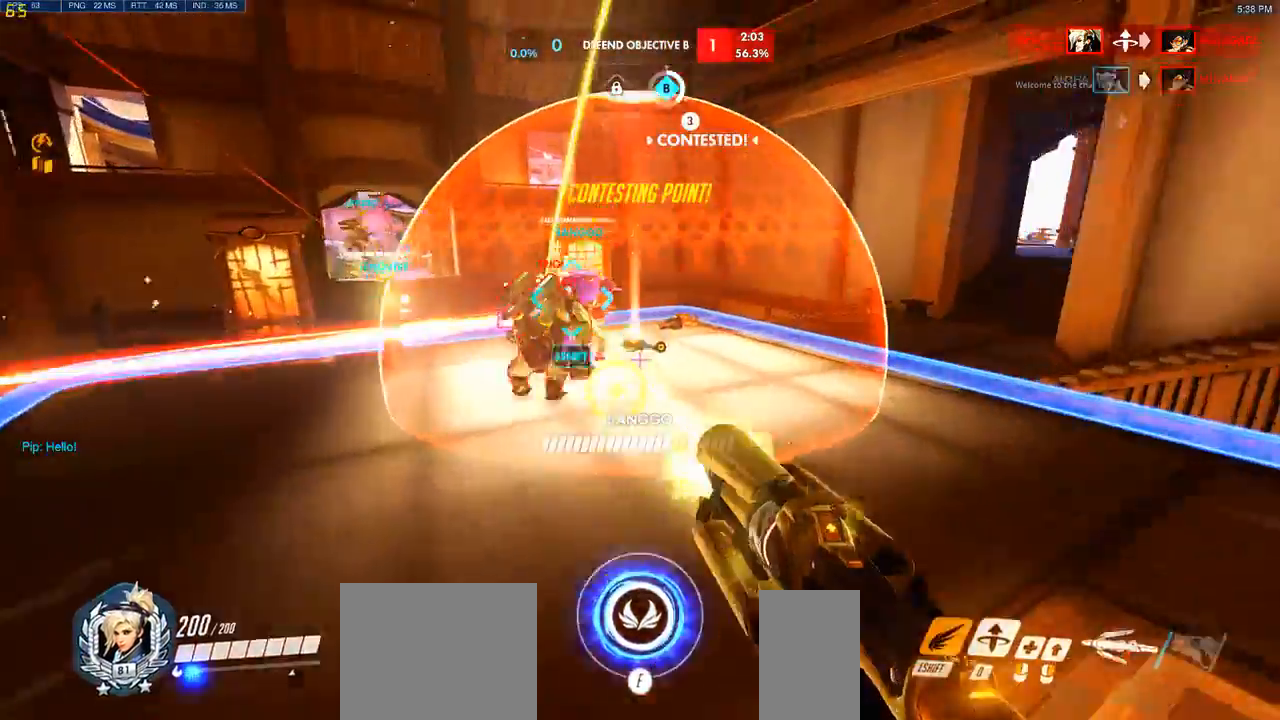
{"keys": ["d", "s"], "mouse": []}
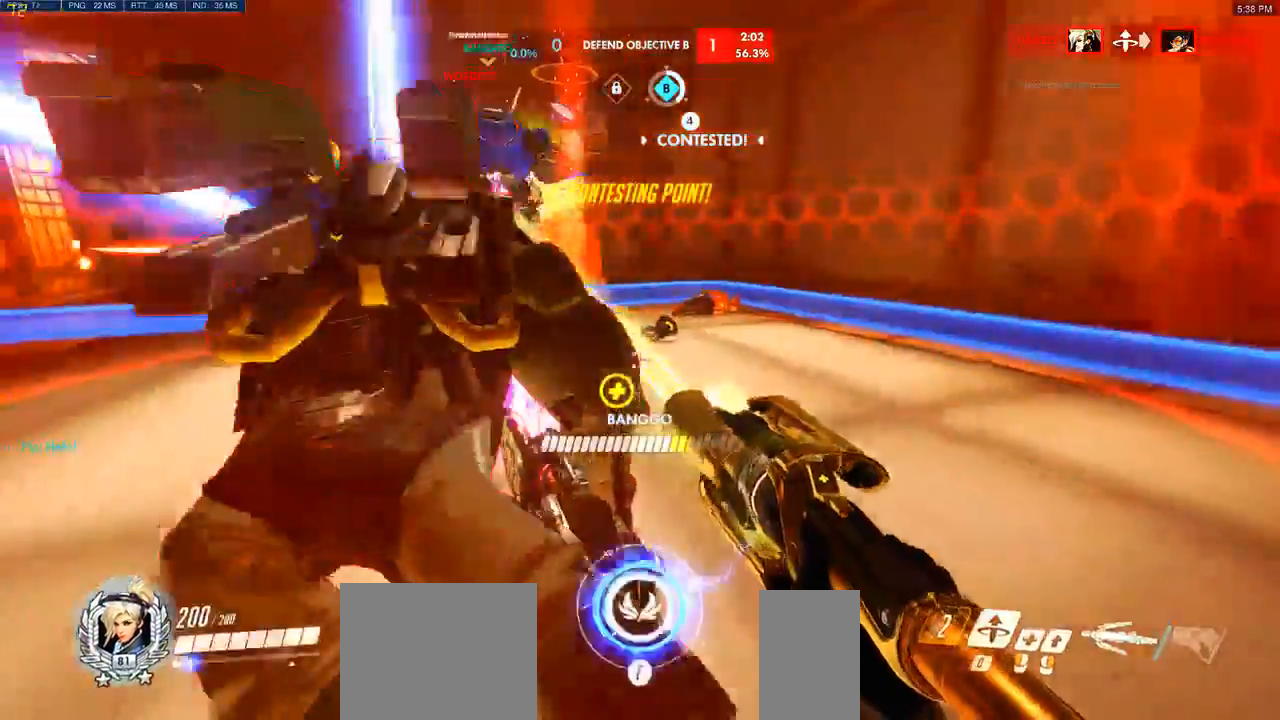
{"keys": ["d"], "mouse": [], "events": [[83, "space", "down"], [200, "space", "up"], [417, "s", "up"]]}
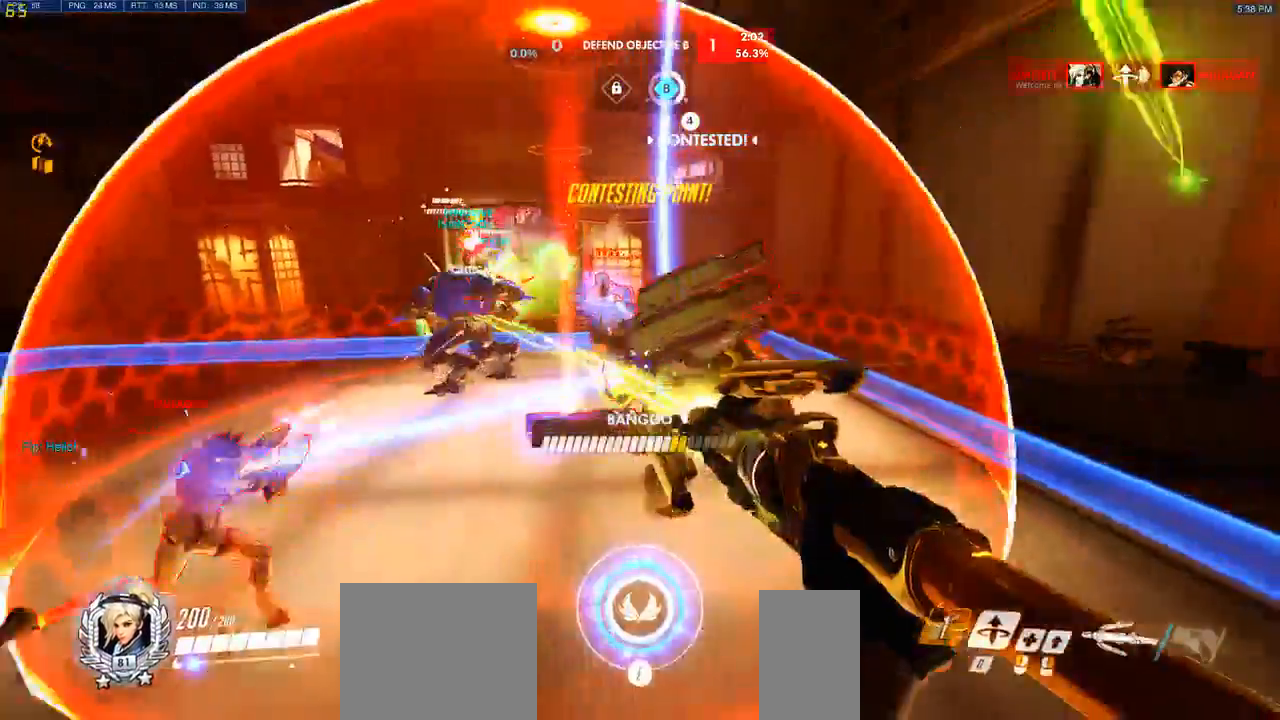
{"keys": ["d"], "mouse": []}
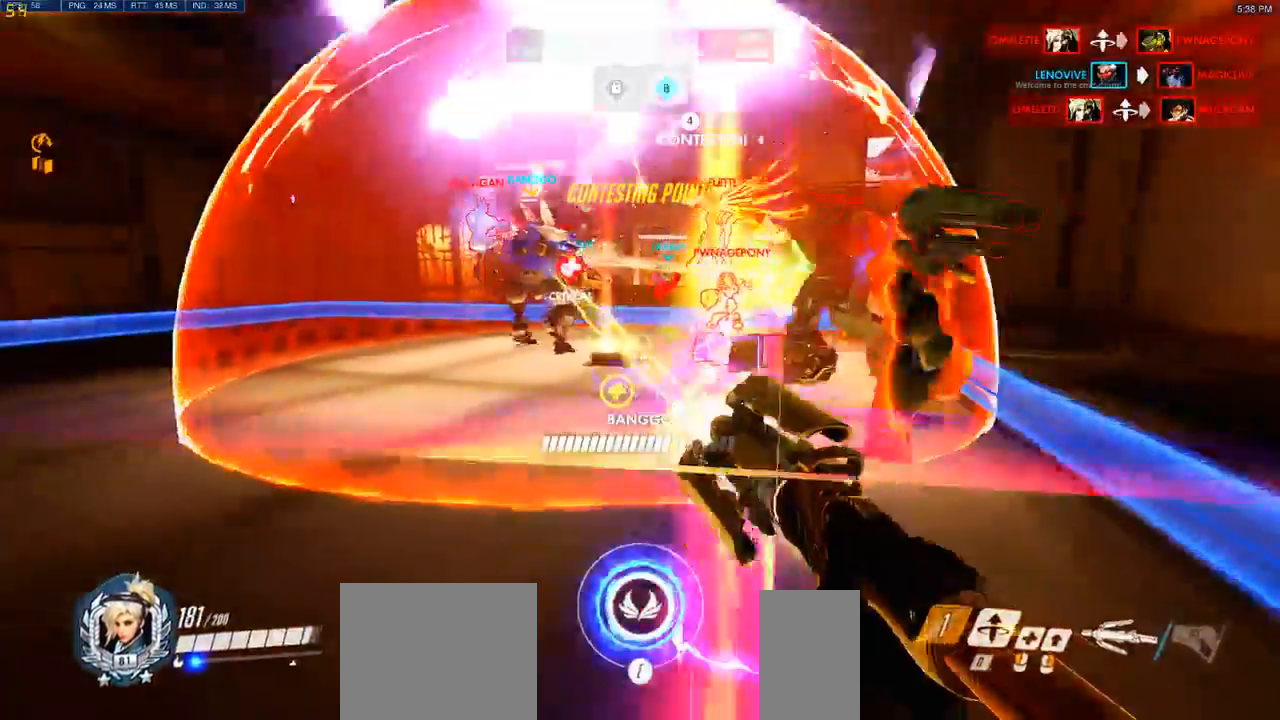
{"keys": ["a", "w"], "mouse": [], "events": [[317, "w", "down"], [350, "d", "up"], [450, "a", "down"]]}